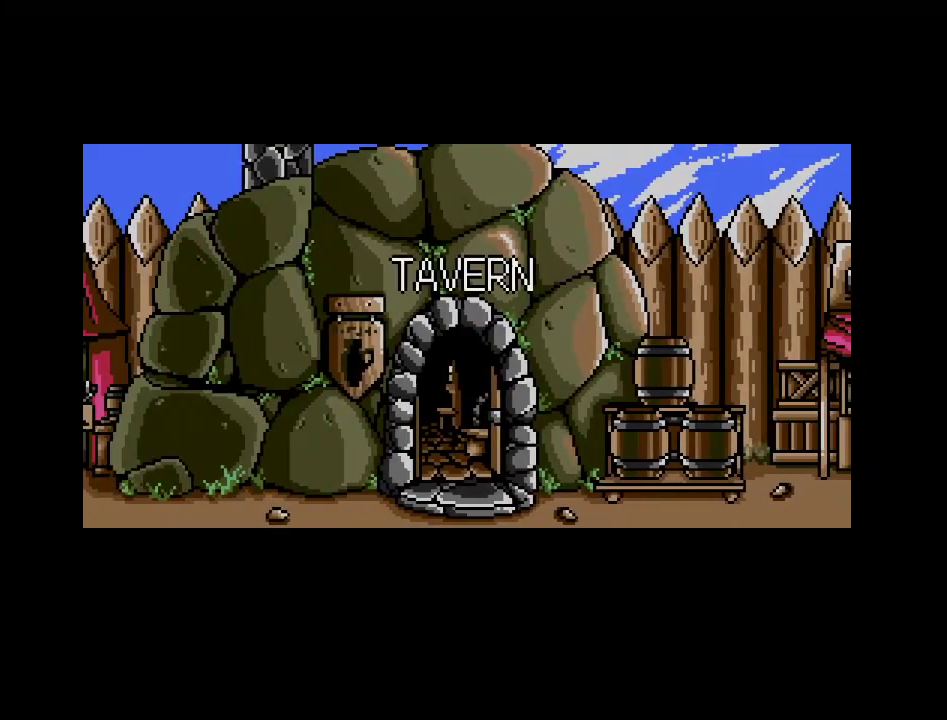
Gameplay with a controller (Nintendo layout); each line is a JSON object with the inputs held at the frame after it. "events" lists button and stick changes between this image and that frame as [ms after this image, input, new state], when the widget could be followed in between. Not read: A B L3 R3 X Y other_buttons.
{"buttons": ["DPAD_LEFT"], "events": []}
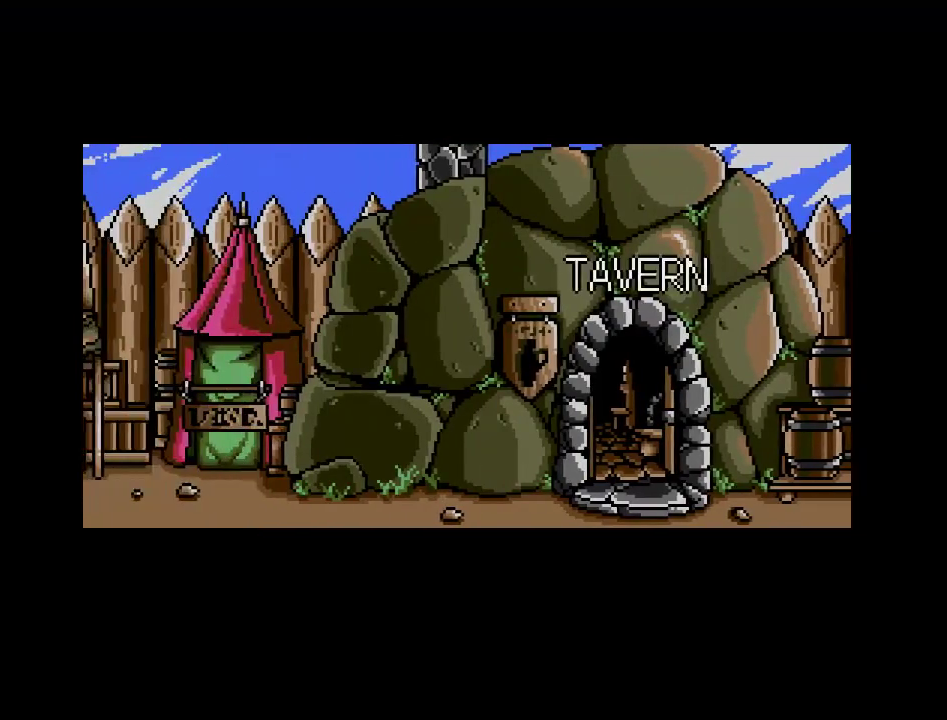
{"buttons": [], "events": [[467, "DPAD_LEFT", "up"]]}
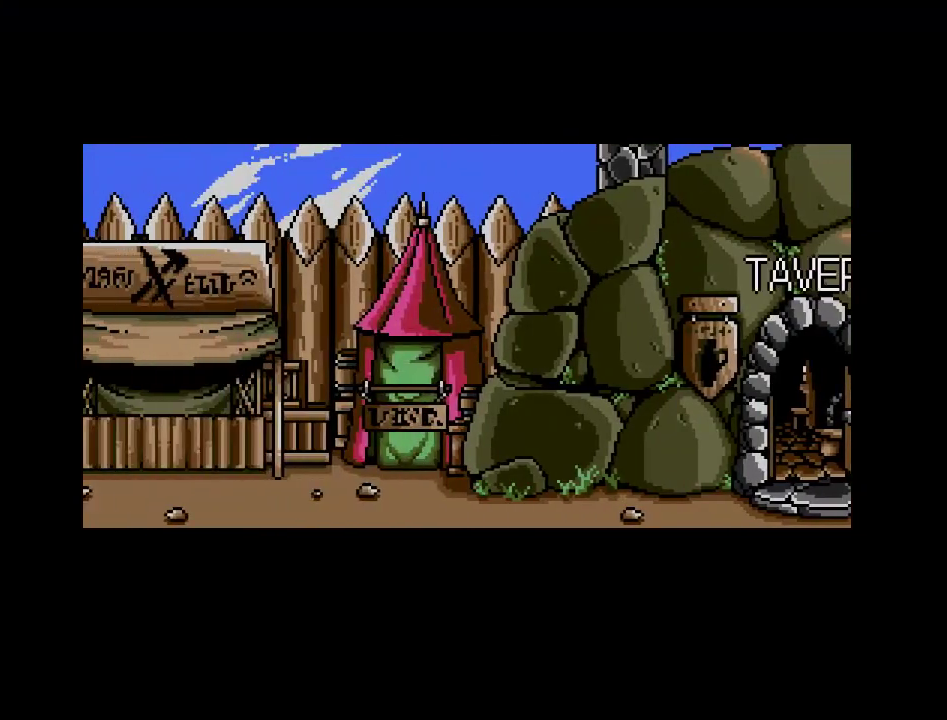
{"buttons": [], "events": [[333, "DPAD_LEFT", "down"], [483, "DPAD_LEFT", "up"]]}
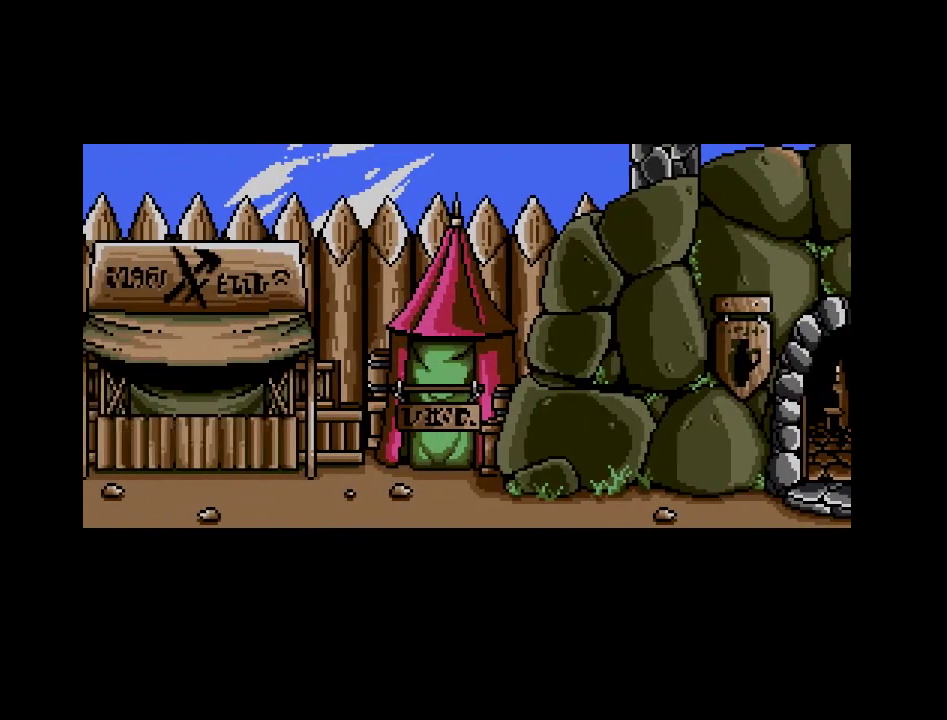
{"buttons": [], "events": []}
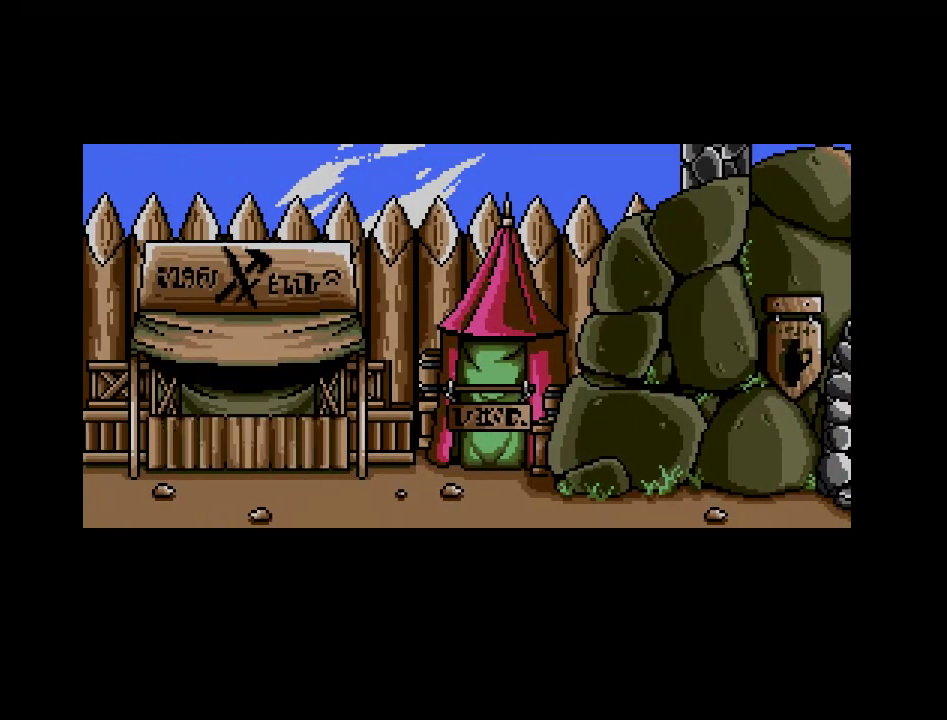
{"buttons": [], "events": []}
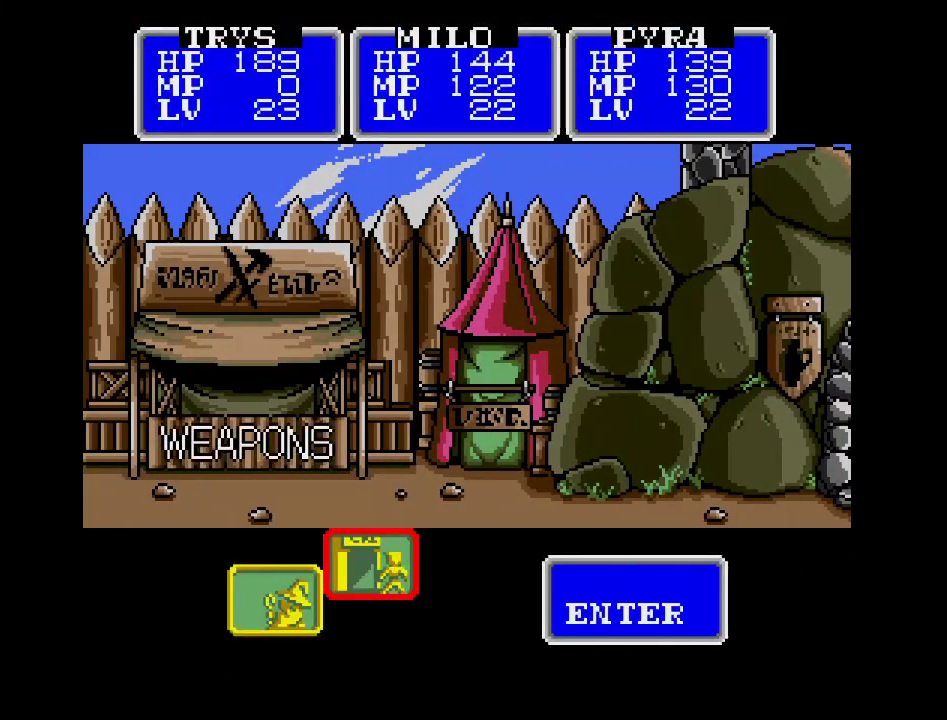
{"buttons": [], "events": []}
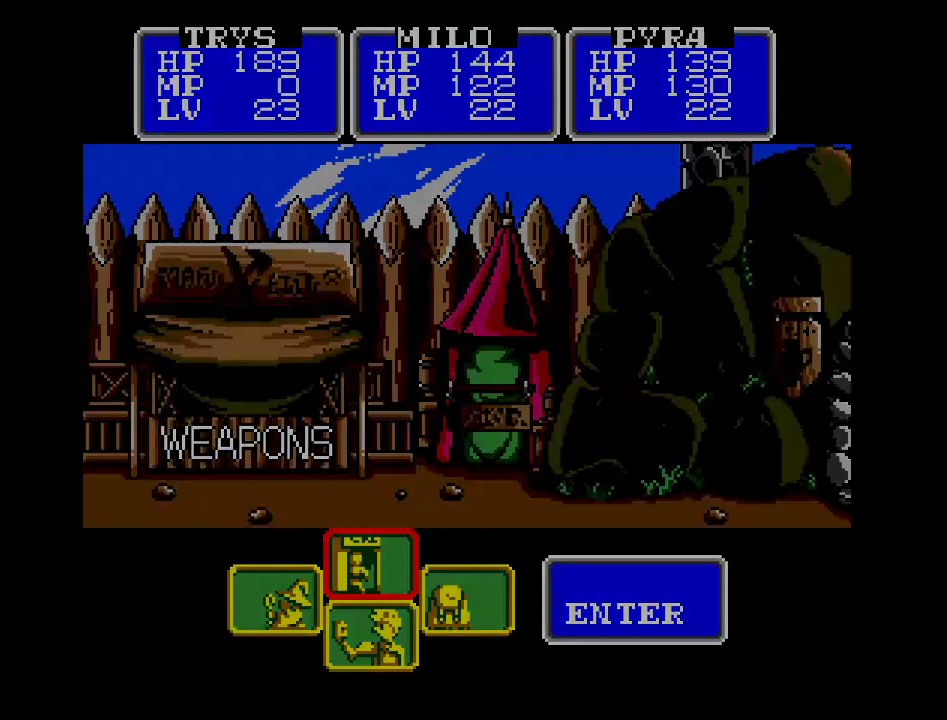
{"buttons": [], "events": []}
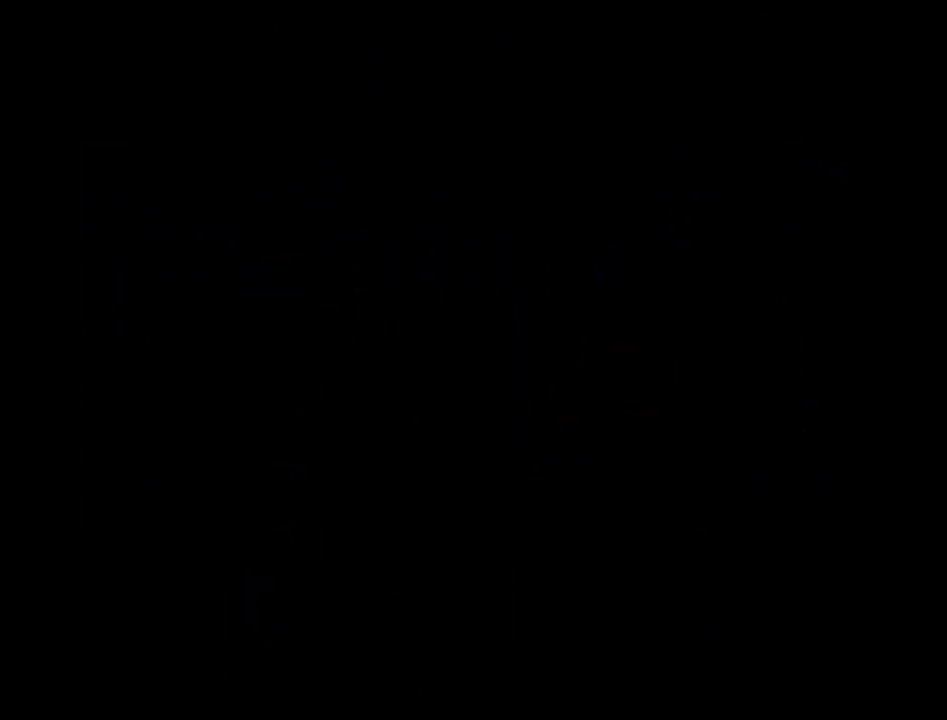
{"buttons": [], "events": []}
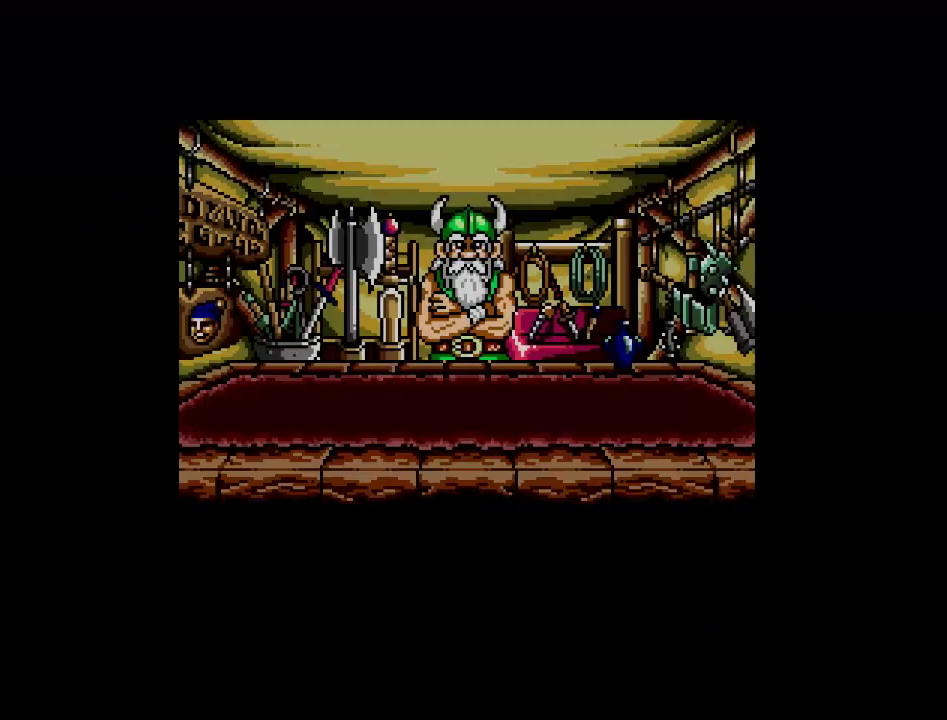
{"buttons": [], "events": []}
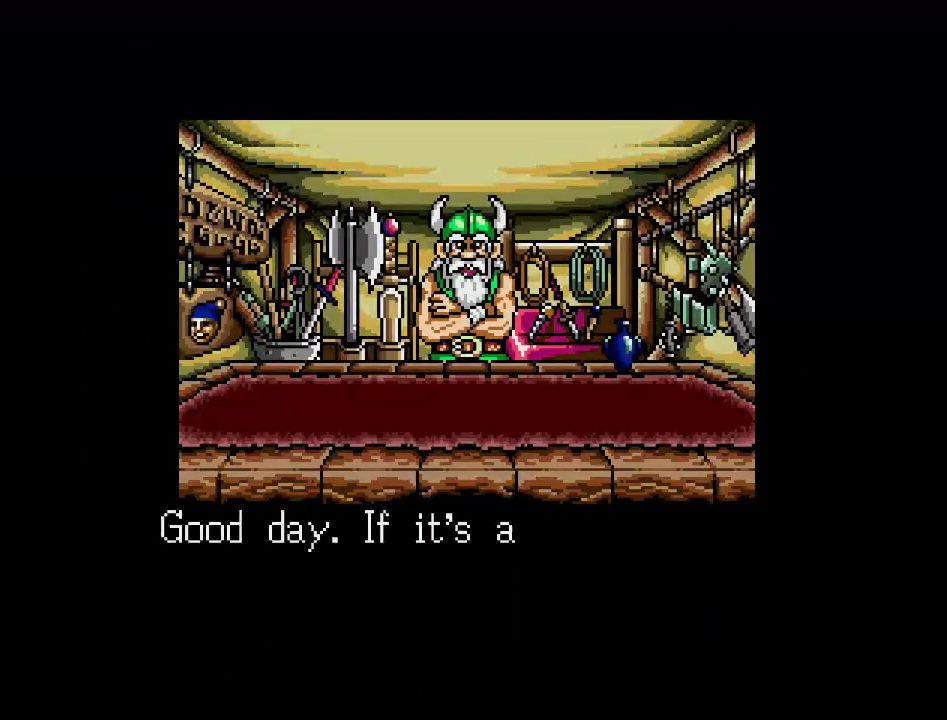
{"buttons": [], "events": []}
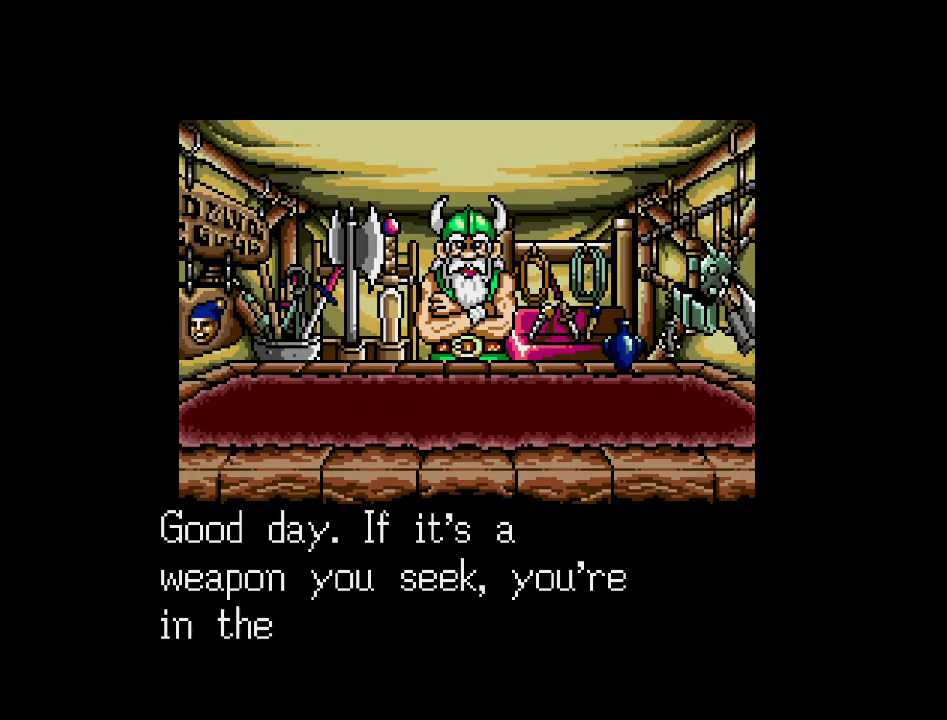
{"buttons": [], "events": []}
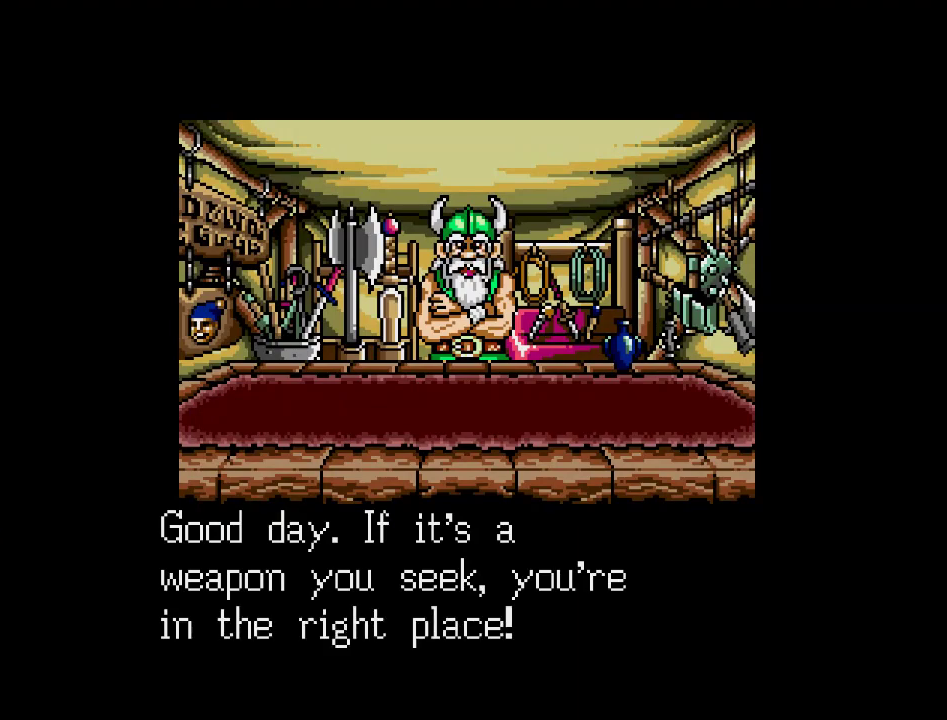
{"buttons": [], "events": []}
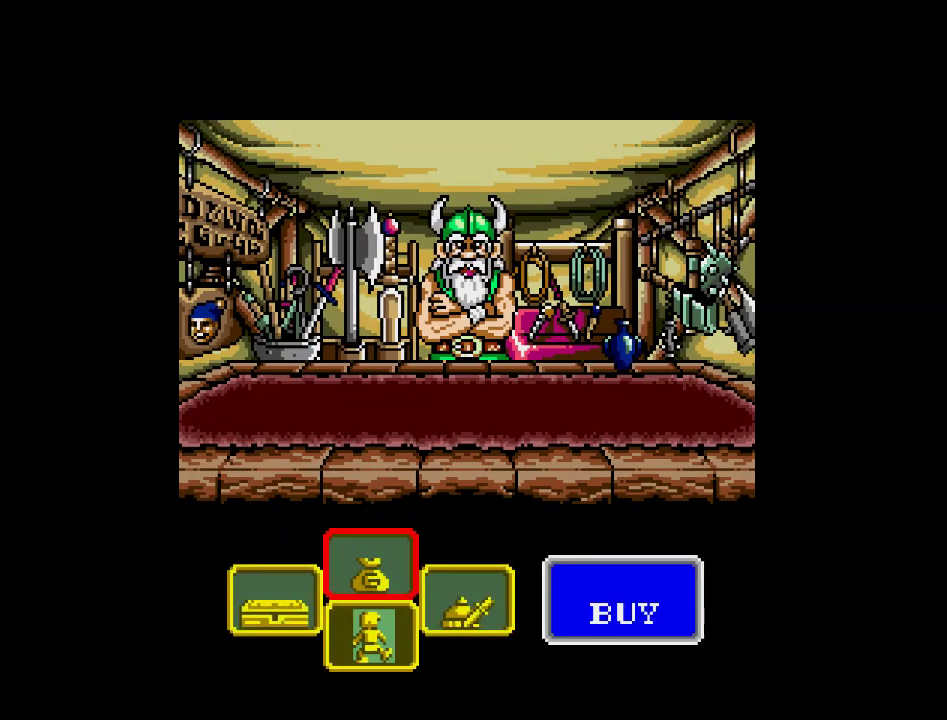
{"buttons": [], "events": [[50, "DPAD_RIGHT", "down"], [183, "DPAD_RIGHT", "up"]]}
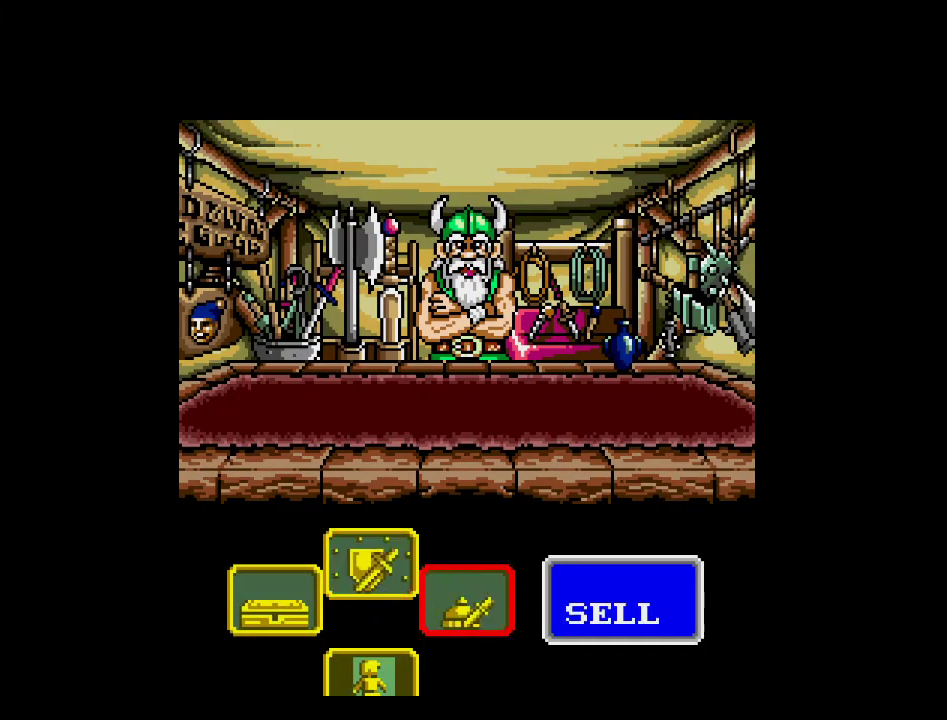
{"buttons": [], "events": []}
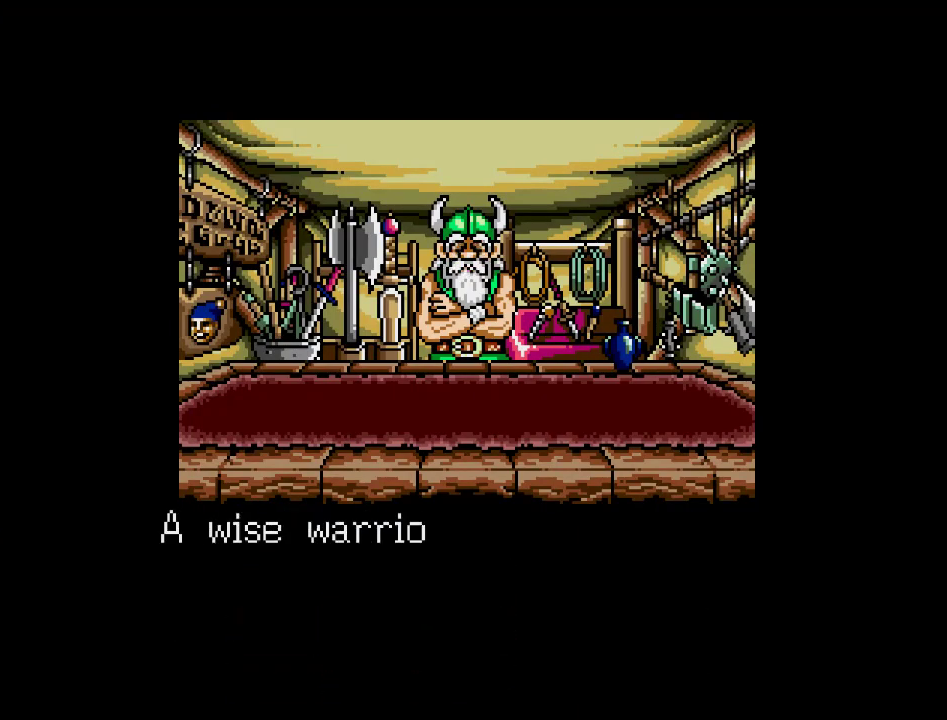
{"buttons": [], "events": []}
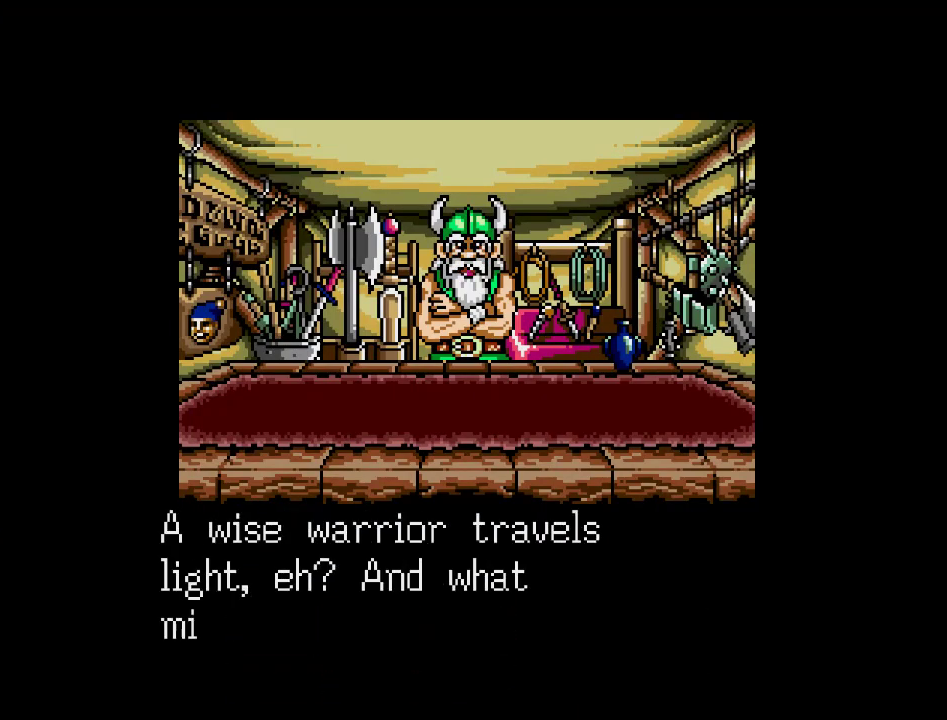
{"buttons": [], "events": []}
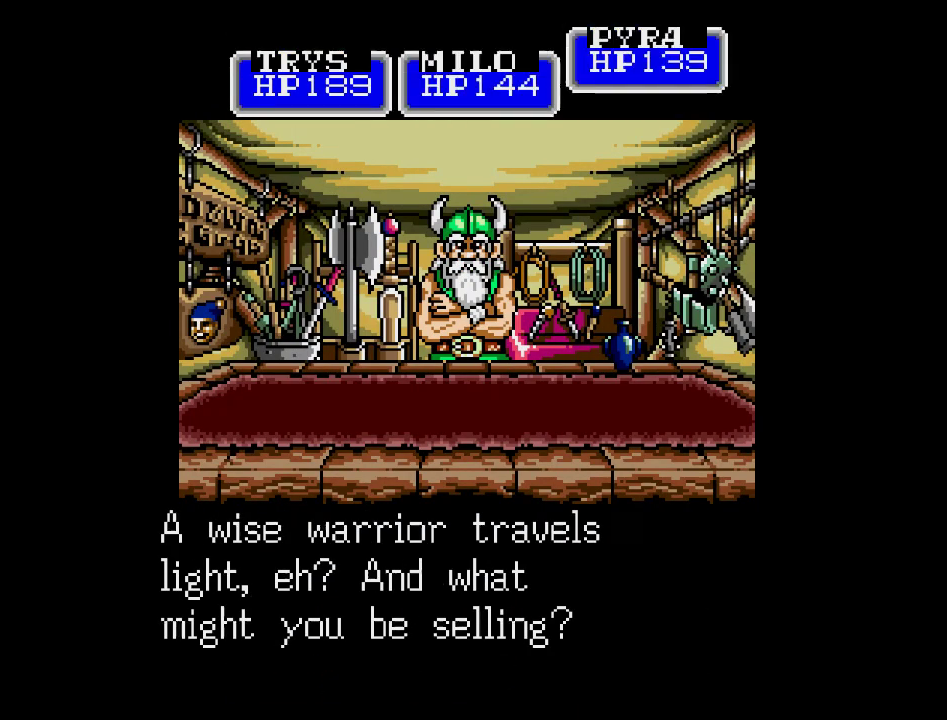
{"buttons": [], "events": []}
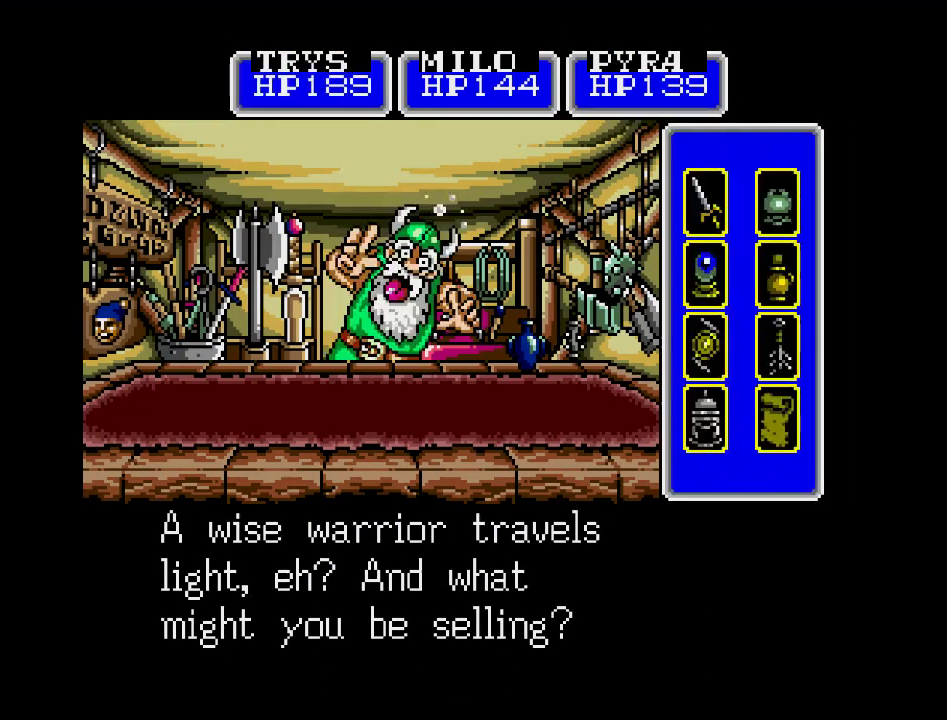
{"buttons": [], "events": []}
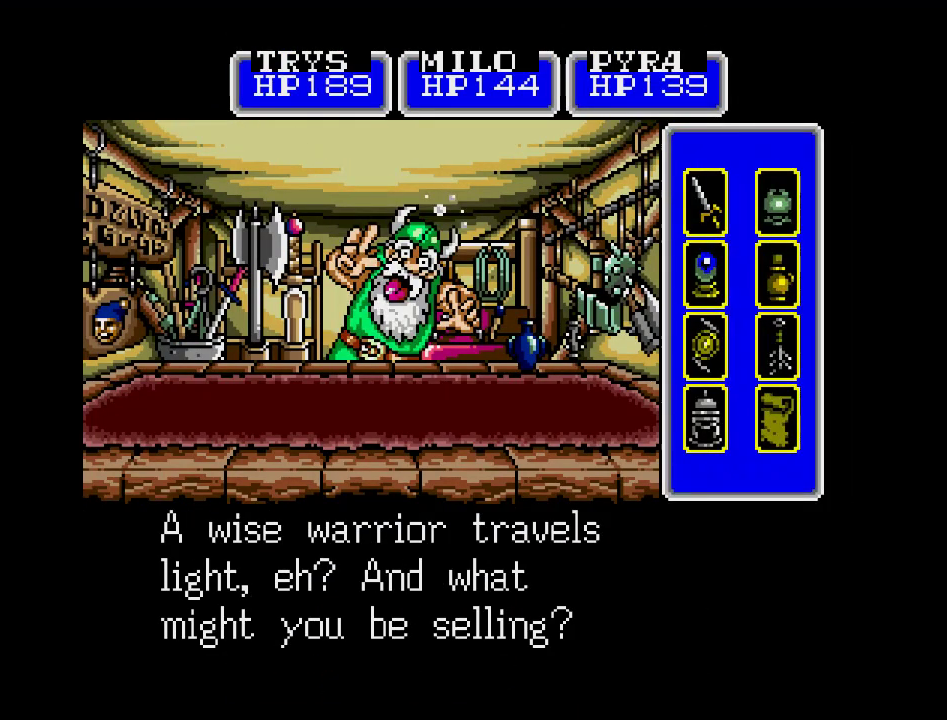
{"buttons": [], "events": []}
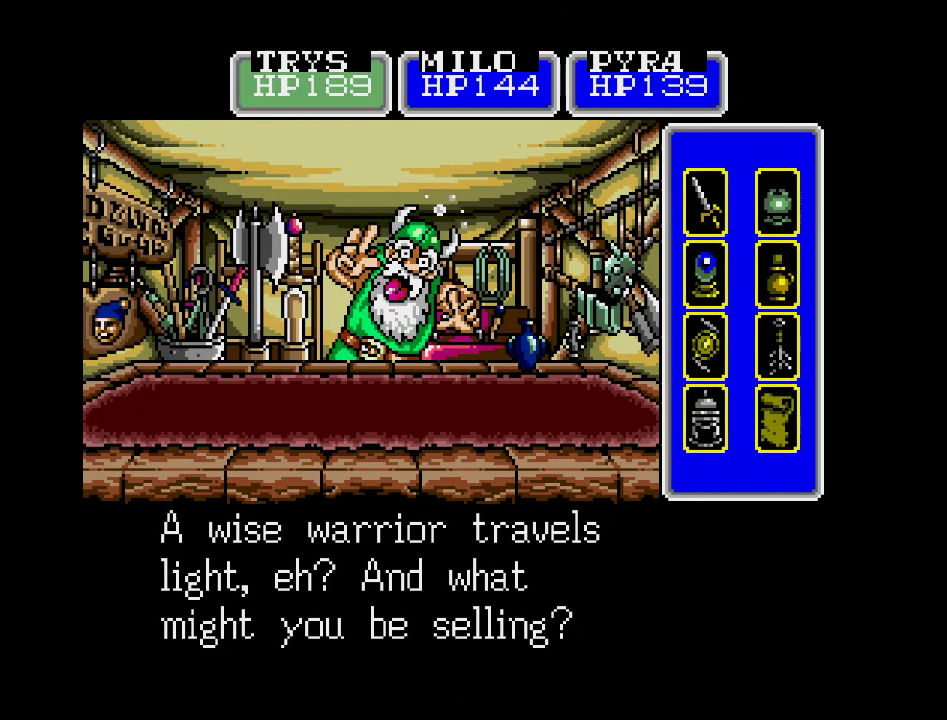
{"buttons": [], "events": []}
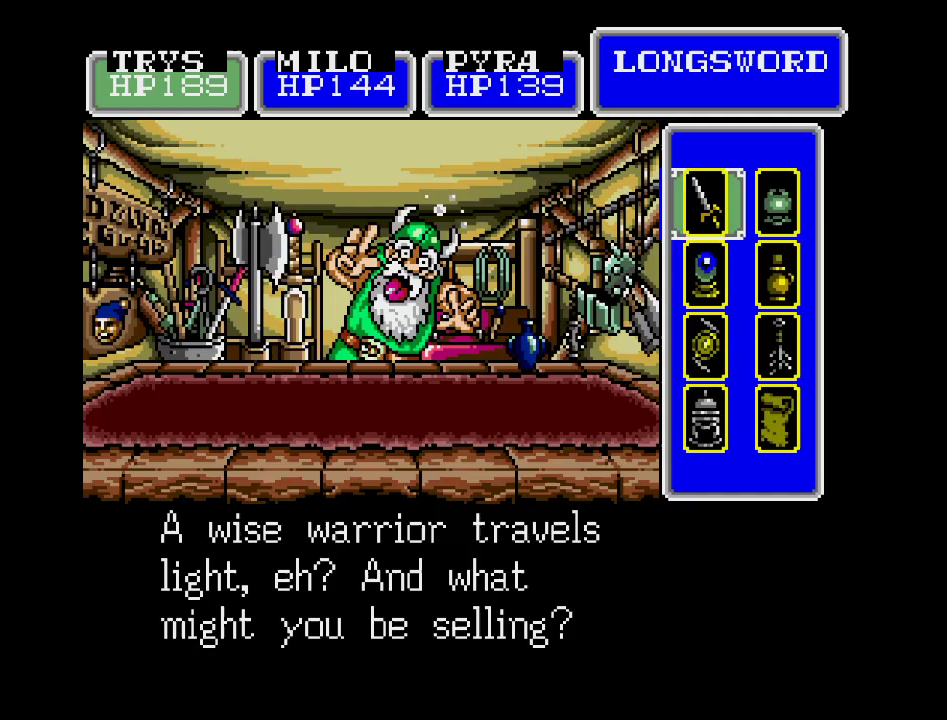
{"buttons": [], "events": [[150, "DPAD_DOWN", "down"], [267, "DPAD_DOWN", "up"], [367, "DPAD_DOWN", "down"], [433, "DPAD_DOWN", "up"]]}
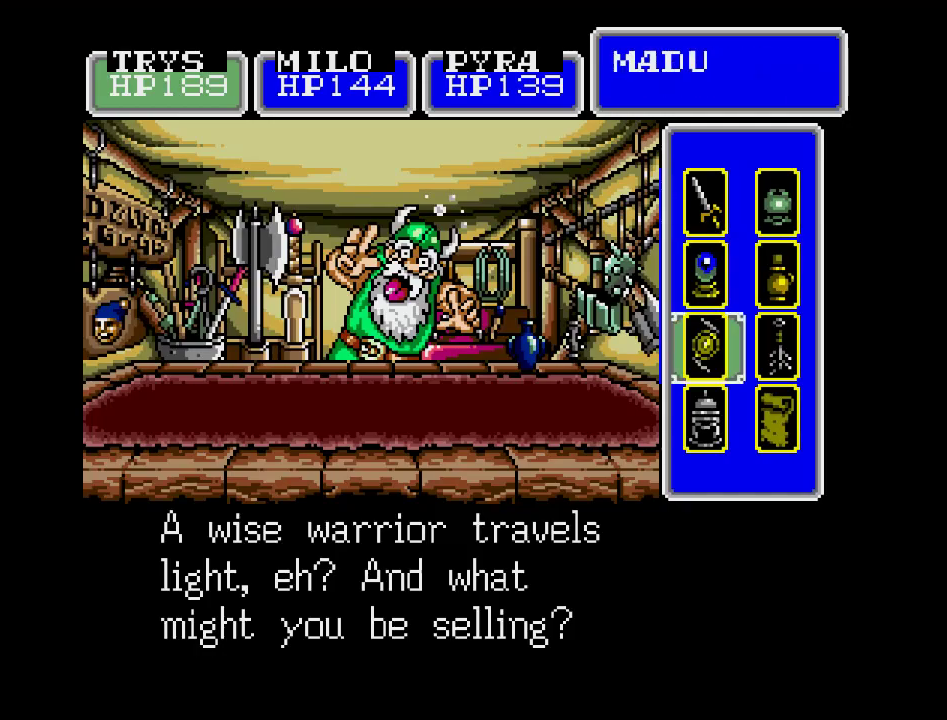
{"buttons": [], "events": [[250, "DPAD_RIGHT", "down"], [350, "DPAD_RIGHT", "up"]]}
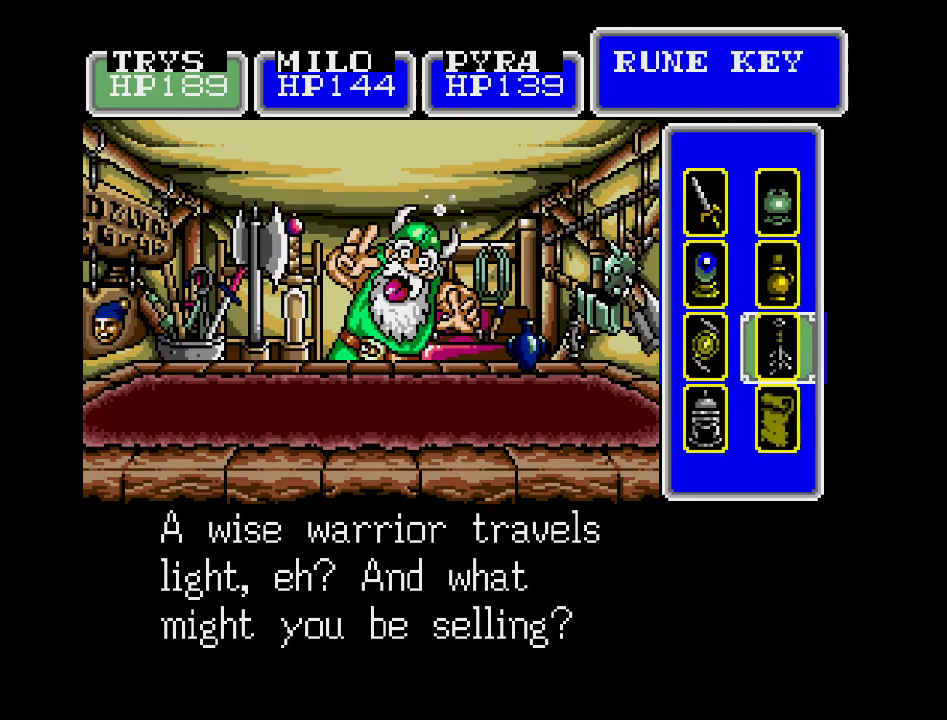
{"buttons": [], "events": [[100, "DPAD_DOWN", "down"], [233, "DPAD_DOWN", "up"]]}